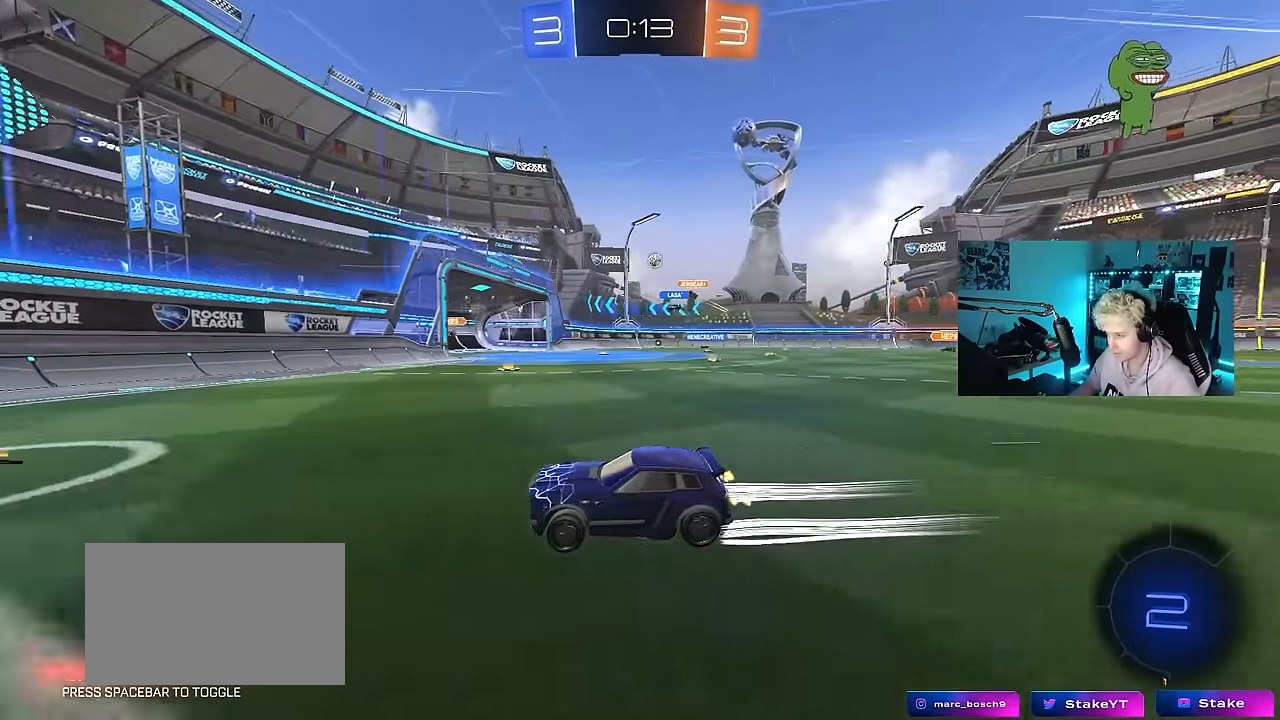
Gameplay with keyboard and mouse; each line is a JSON object with the keys and mouse buttons held at the frame after it. "events" lists presses ("down") and releases ("up") of "1", "2", "3", "4", "5", "a", "alt", "c", "caps_lock", "ctrl", "d", "e", "f", "g", "q", "r", "s", "shift", "space", "t", "tab", "v", "w", "x", "z", "mouse_left", "mouse_wheel" and "mouse_right" between this image and that frame as [ms after this image, input, new state], when the widget could be followed in between. "mouse_left", "mouse_wheel", "mouse_right" = the "left", "wheel", "right" buttons of the "mouse" list. No other keys are recorded. "wheel" means that the mouse wheel is clicked or scrolled. Mouse movement is not recorded.
{"keys": ["d", "w"], "mouse": [], "events": [[33, "d", "down"], [83, "shift", "down"], [183, "shift", "up"]]}
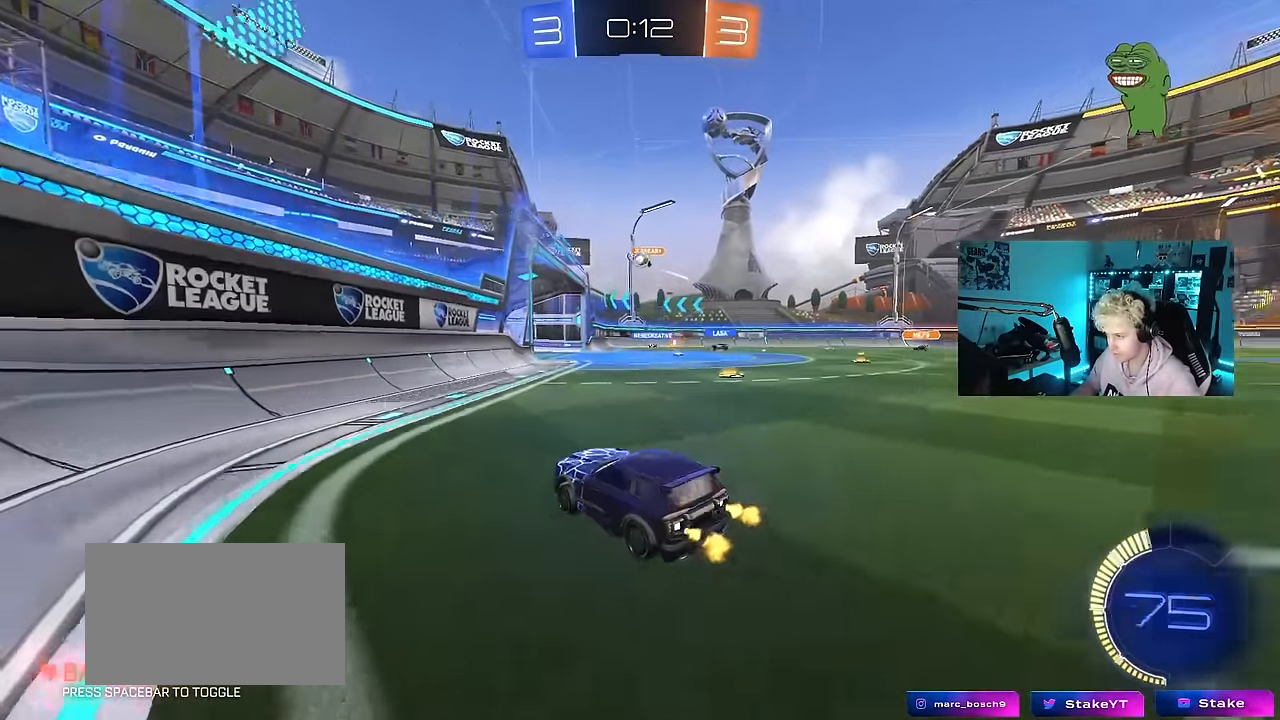
{"keys": ["d", "w"], "mouse": [], "events": [[183, "d", "up"], [383, "d", "down"]]}
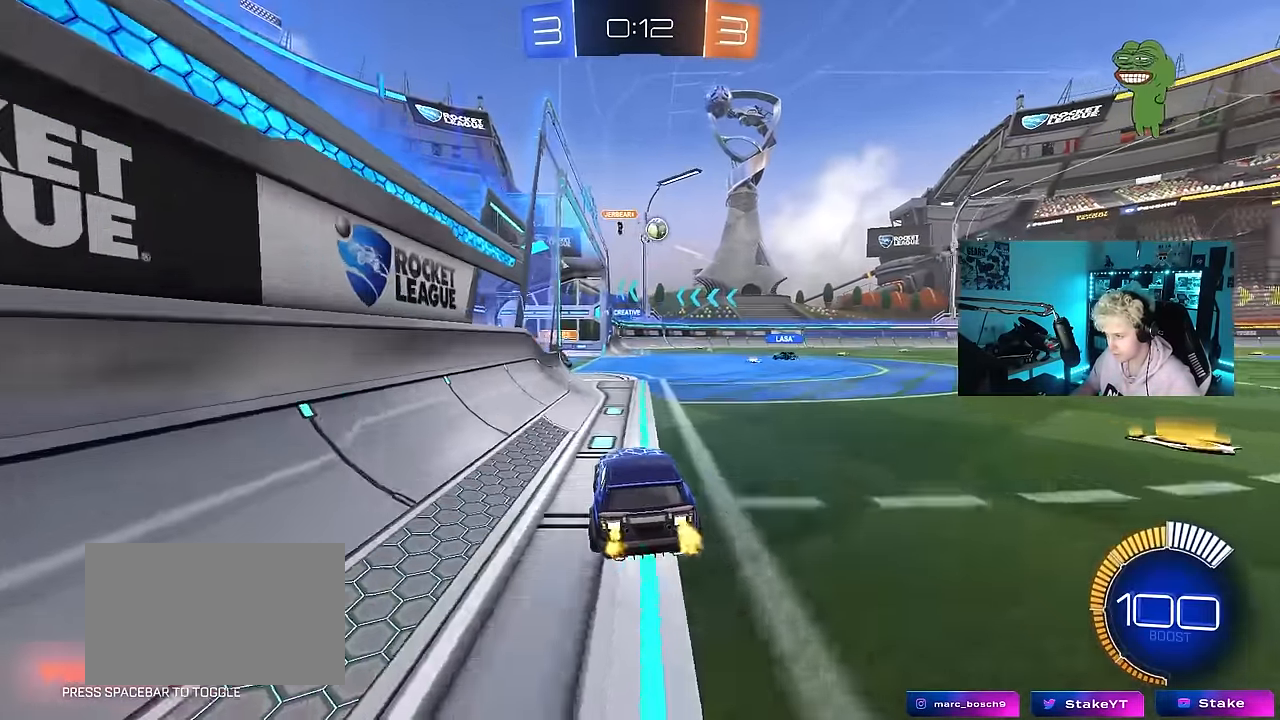
{"keys": [], "mouse": [], "events": [[17, "d", "up"], [17, "w", "up"], [250, "a", "down"], [250, "s", "down"], [300, "a", "up"], [300, "s", "up"]]}
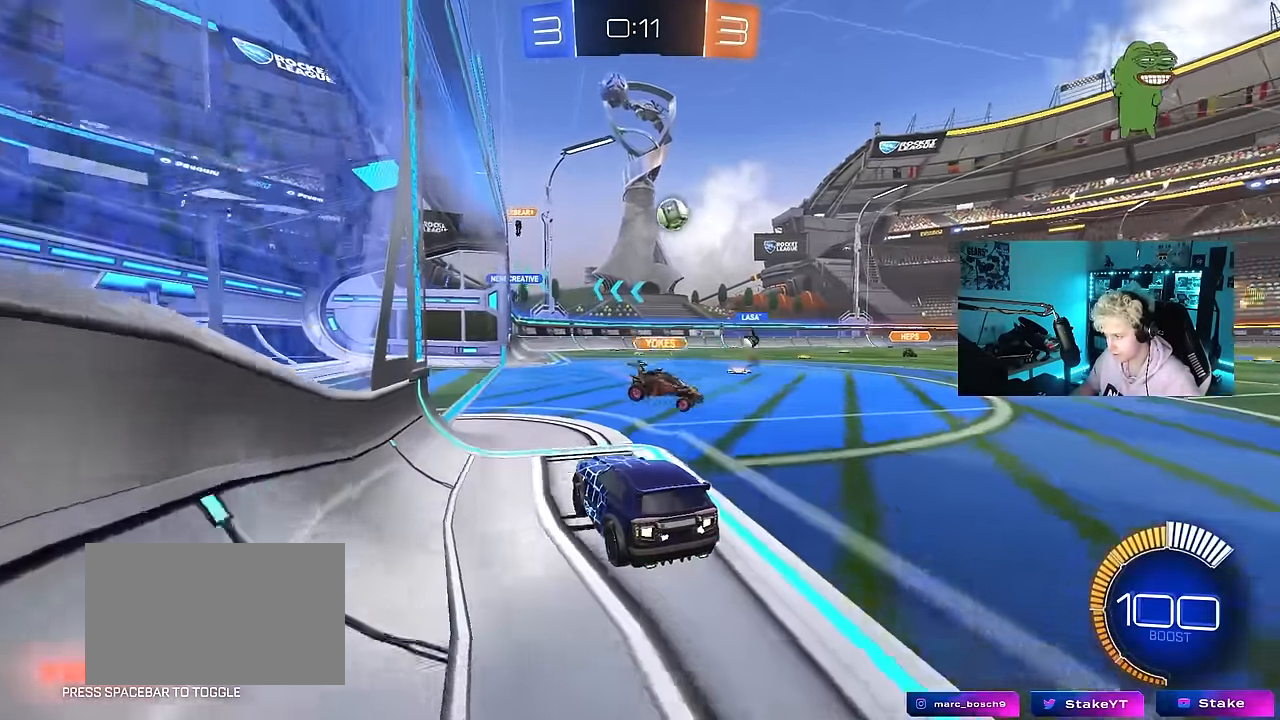
{"keys": ["w"], "mouse": ["left"], "events": [[33, "d", "down"], [183, "mouse_left", "down"], [217, "w", "down"], [500, "d", "up"]]}
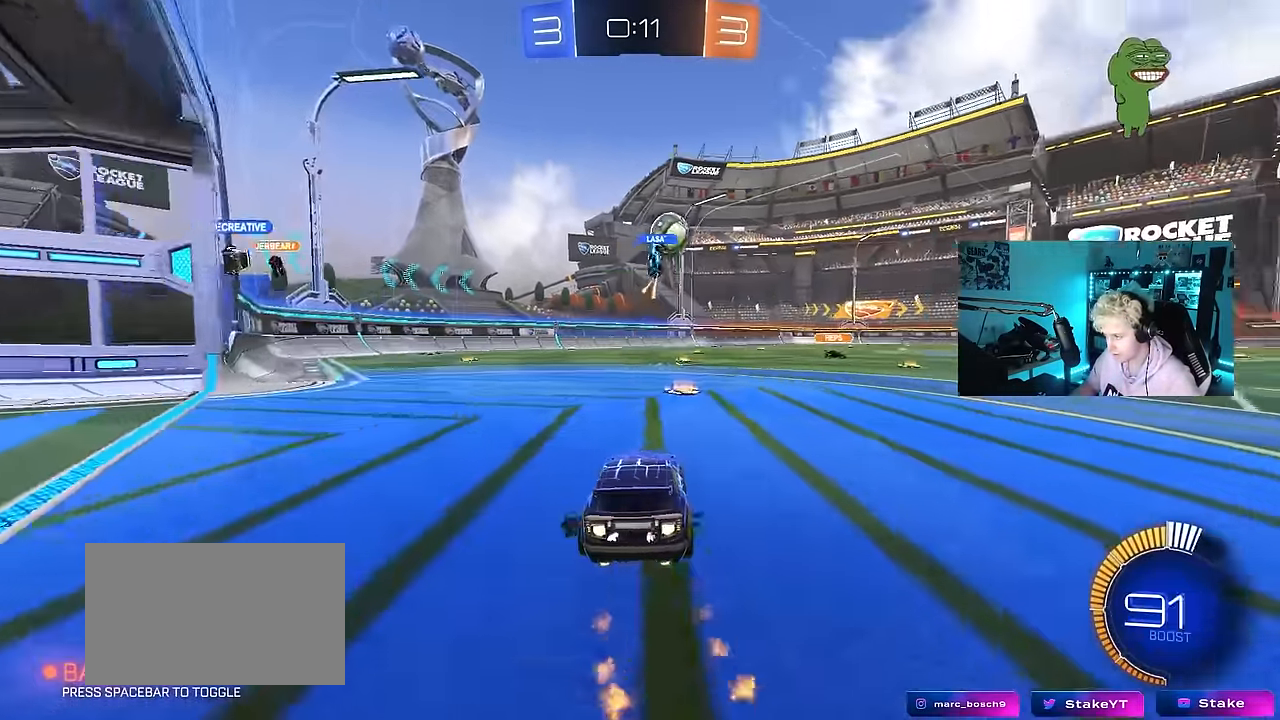
{"keys": ["a", "shift", "w"], "mouse": ["left", "right"], "events": [[233, "d", "down"], [283, "d", "up"], [383, "d", "down"], [383, "mouse_right", "down"], [467, "a", "down"], [467, "d", "up"], [467, "shift", "down"]]}
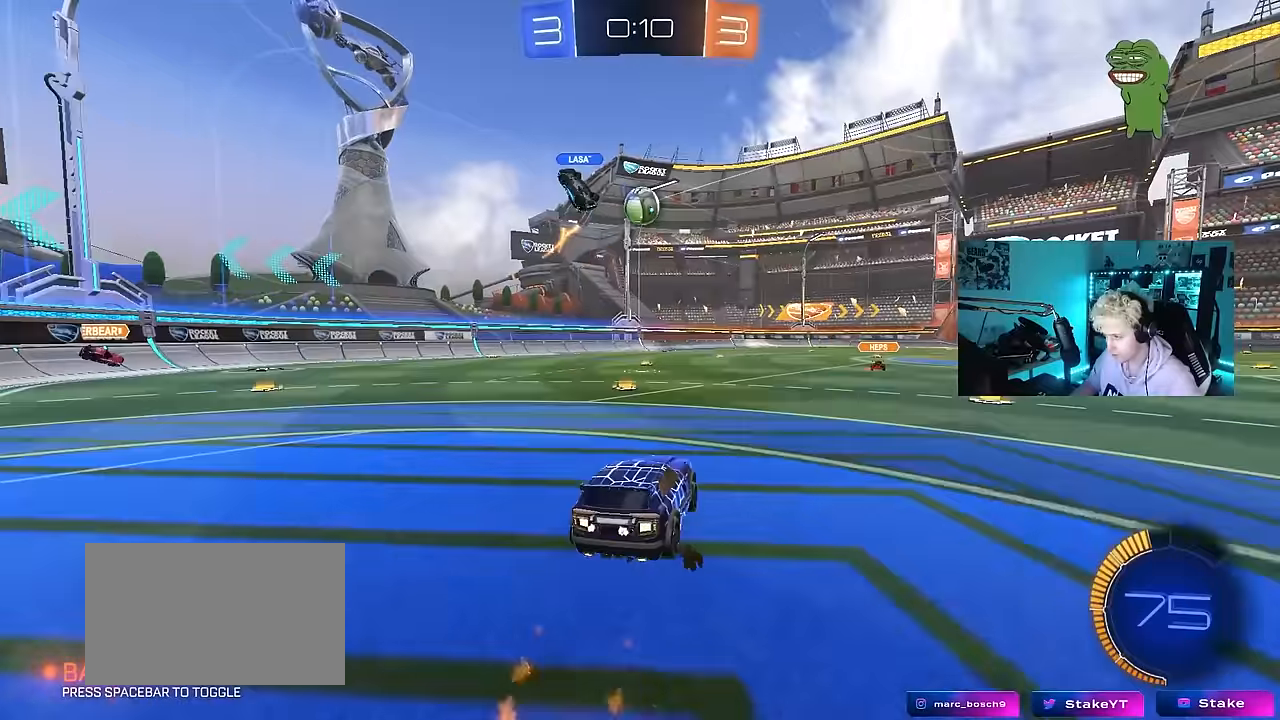
{"keys": ["a", "shift"], "mouse": [], "events": [[17, "mouse_left", "up"], [67, "mouse_left", "down"], [117, "mouse_left", "up"], [117, "s", "down"], [117, "w", "up"], [250, "mouse_right", "up"], [483, "s", "up"]]}
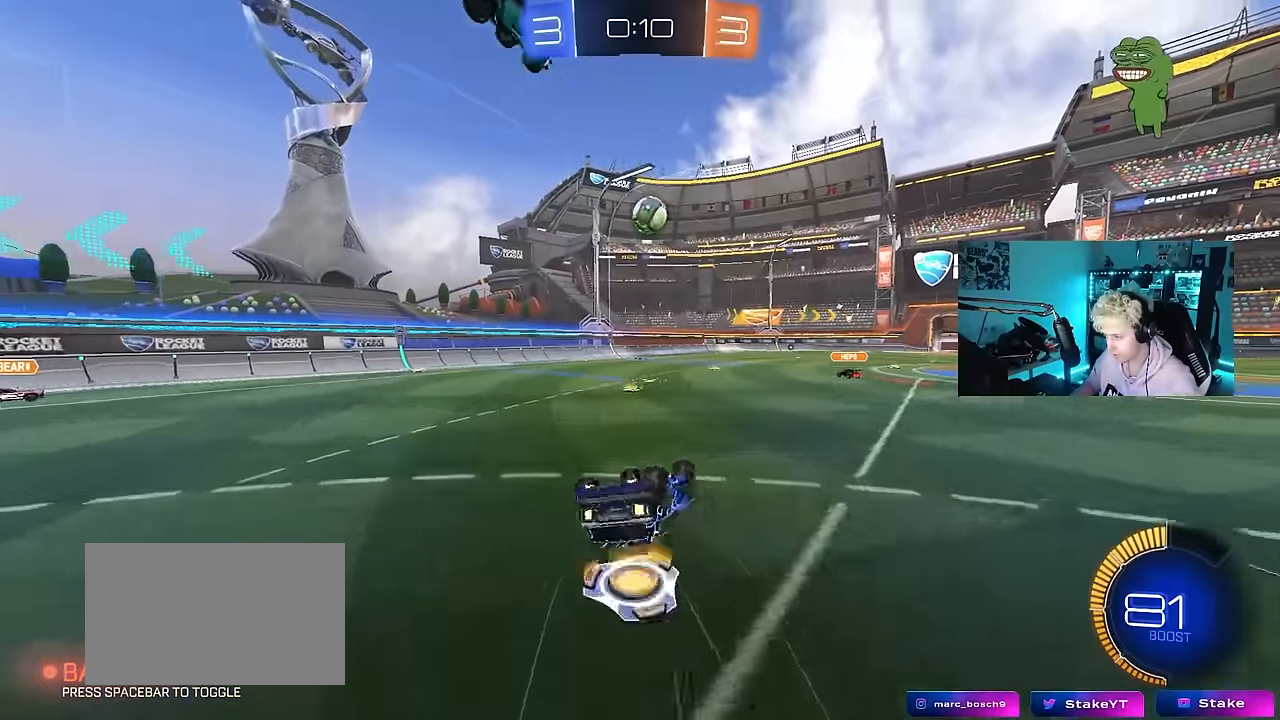
{"keys": [], "mouse": [], "events": [[83, "s", "down"], [317, "s", "up"], [317, "shift", "up"], [417, "a", "up"]]}
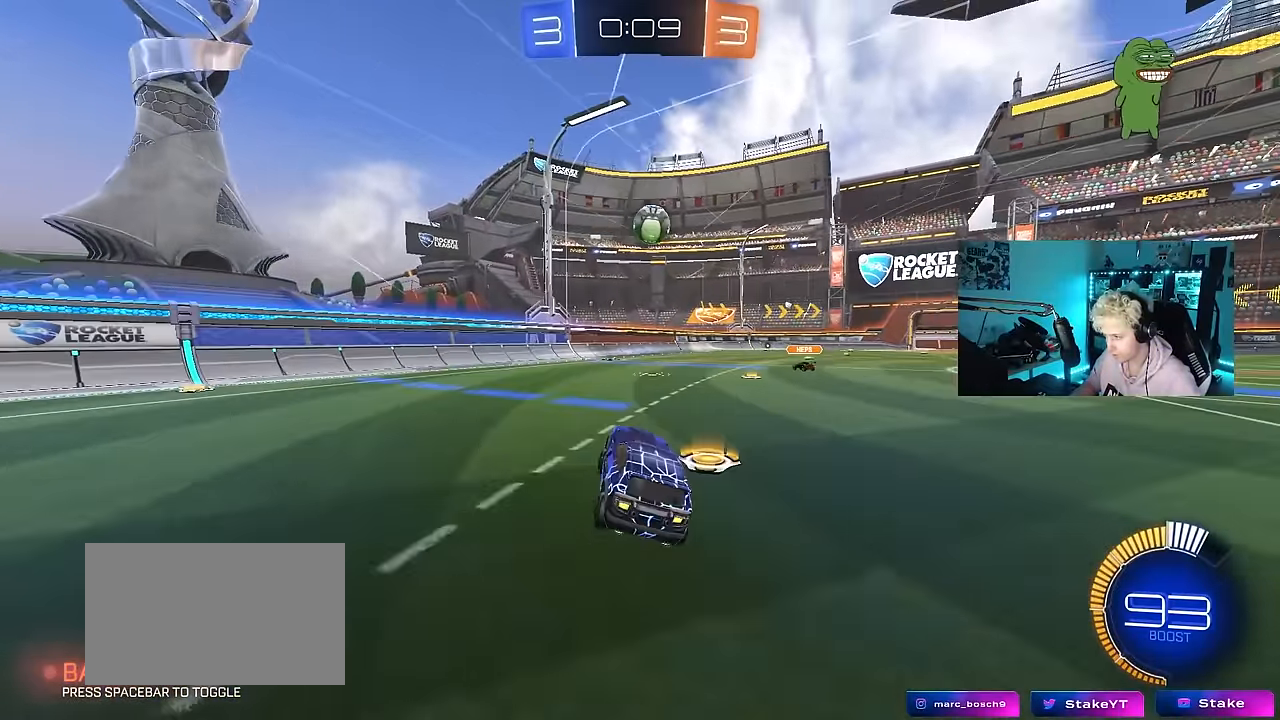
{"keys": ["w"], "mouse": [], "events": [[50, "a", "down"], [50, "w", "down"], [183, "mouse_left", "down"], [383, "mouse_left", "up"], [433, "a", "up"]]}
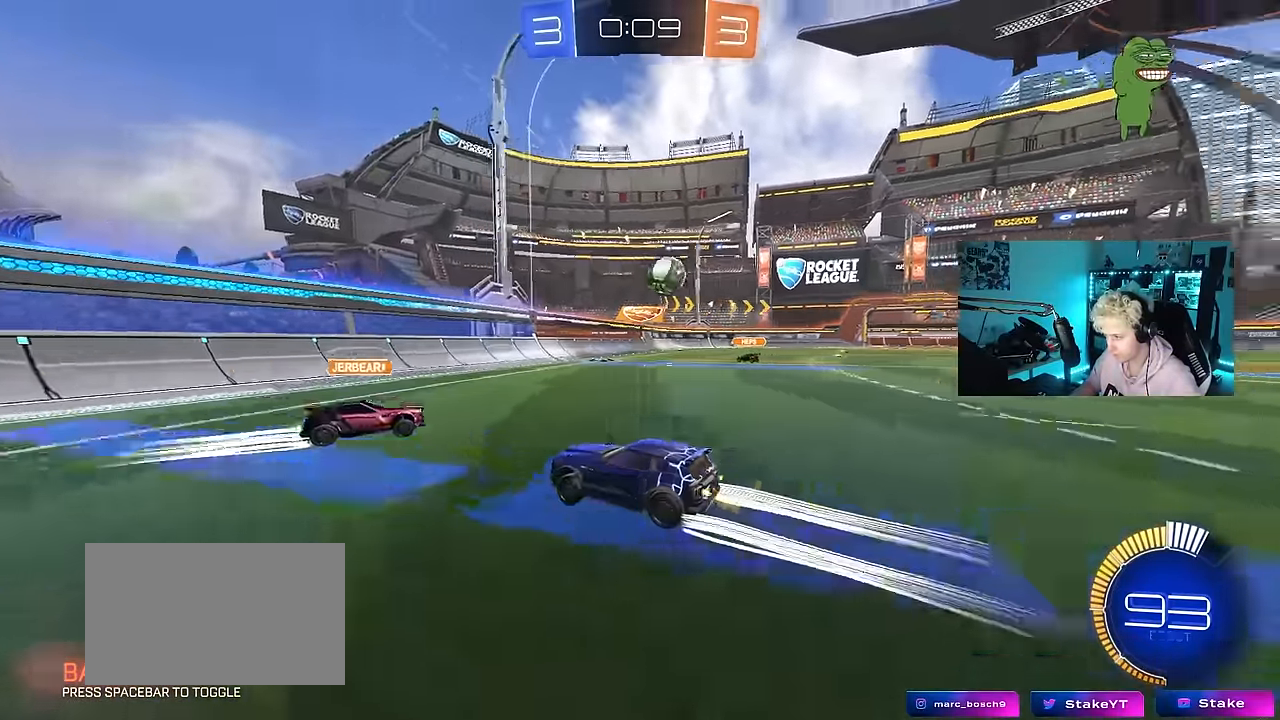
{"keys": ["w"], "mouse": [], "events": [[167, "d", "down"], [300, "d", "up"], [450, "d", "down"], [483, "d", "up"]]}
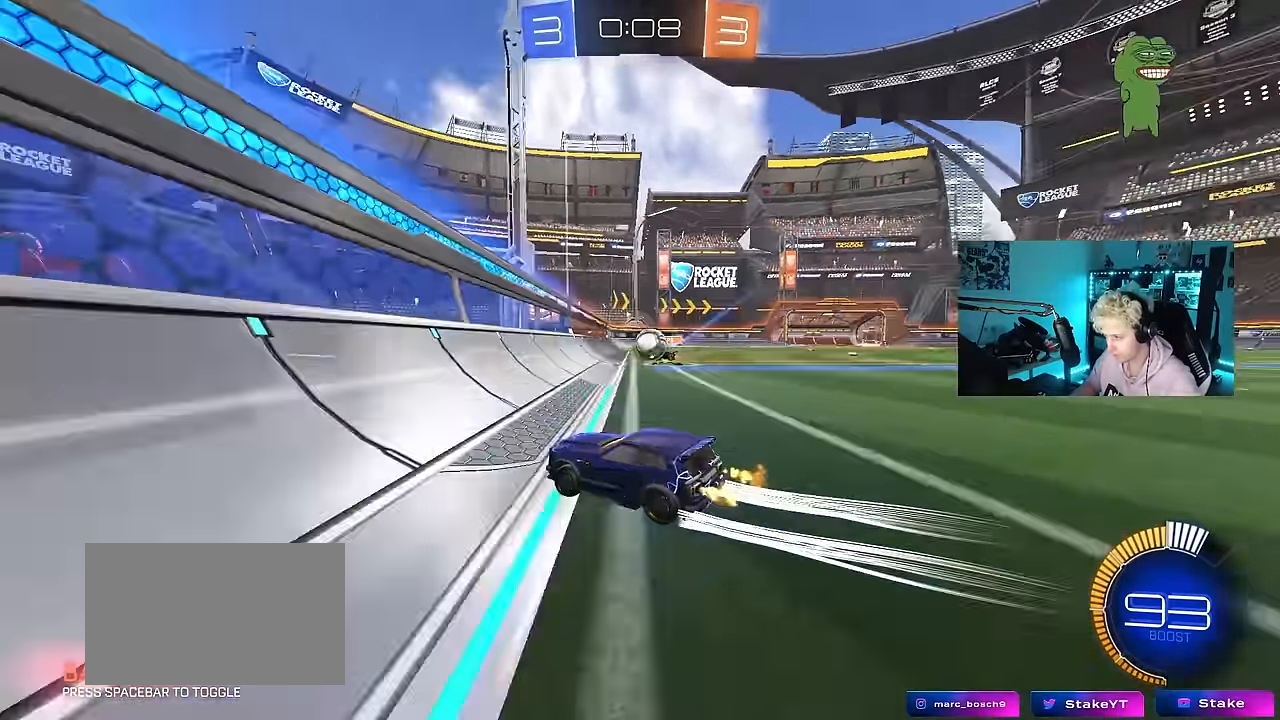
{"keys": ["a", "d", "shift"], "mouse": ["left", "right"], "events": [[83, "d", "down"], [183, "mouse_left", "down"], [267, "d", "up"], [317, "d", "down"], [450, "mouse_right", "down"], [500, "a", "down"], [500, "shift", "down"], [500, "w", "up"]]}
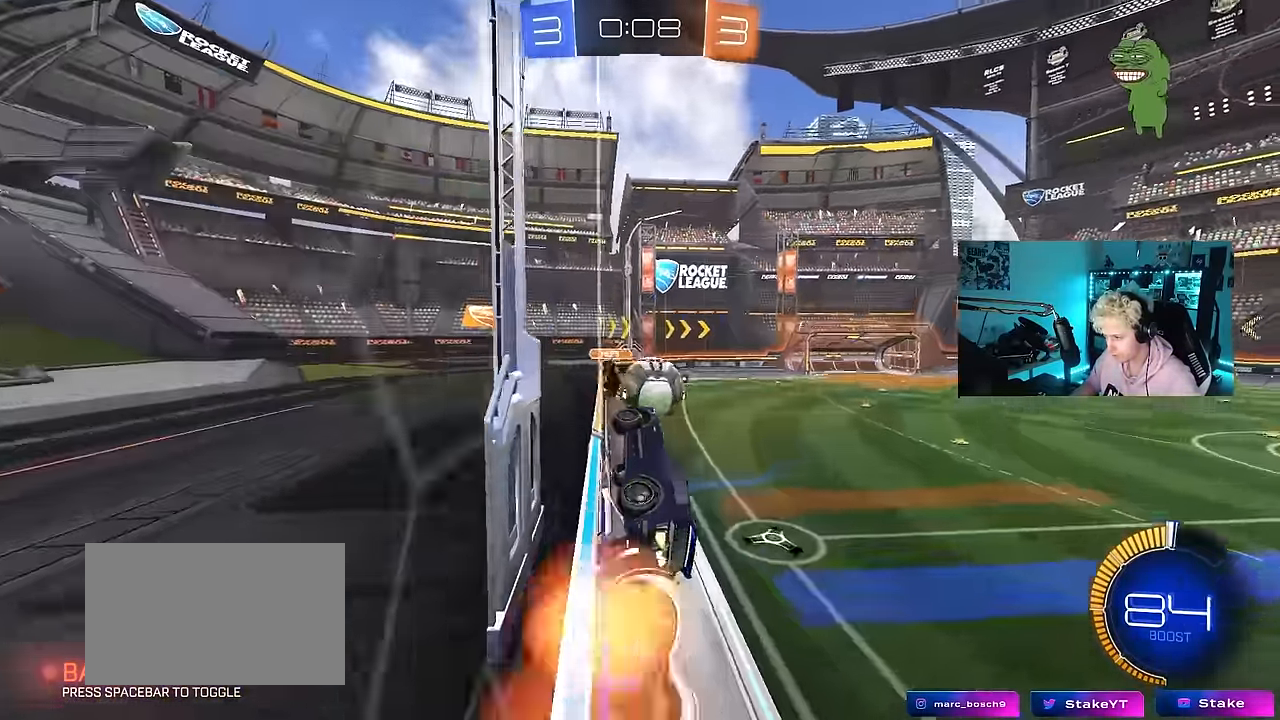
{"keys": ["d", "s", "shift"], "mouse": [], "events": [[50, "d", "up"], [50, "s", "down"], [150, "a", "up"], [150, "d", "down"], [150, "mouse_right", "up"], [150, "s", "up"], [200, "mouse_right", "down"], [200, "w", "down"], [283, "s", "down"], [333, "mouse_left", "up"], [333, "w", "up"], [383, "mouse_right", "up"]]}
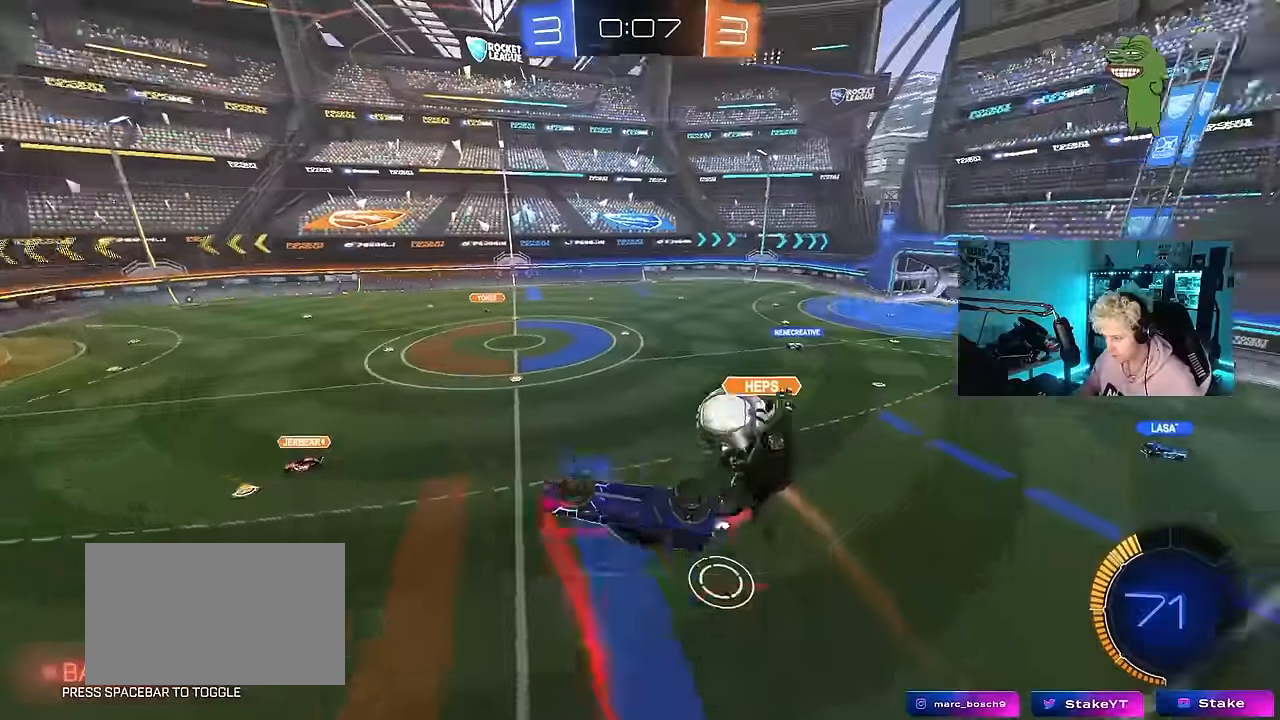
{"keys": ["d", "s"], "mouse": [], "events": [[66, "s", "up"], [300, "shift", "up"], [400, "s", "down"]]}
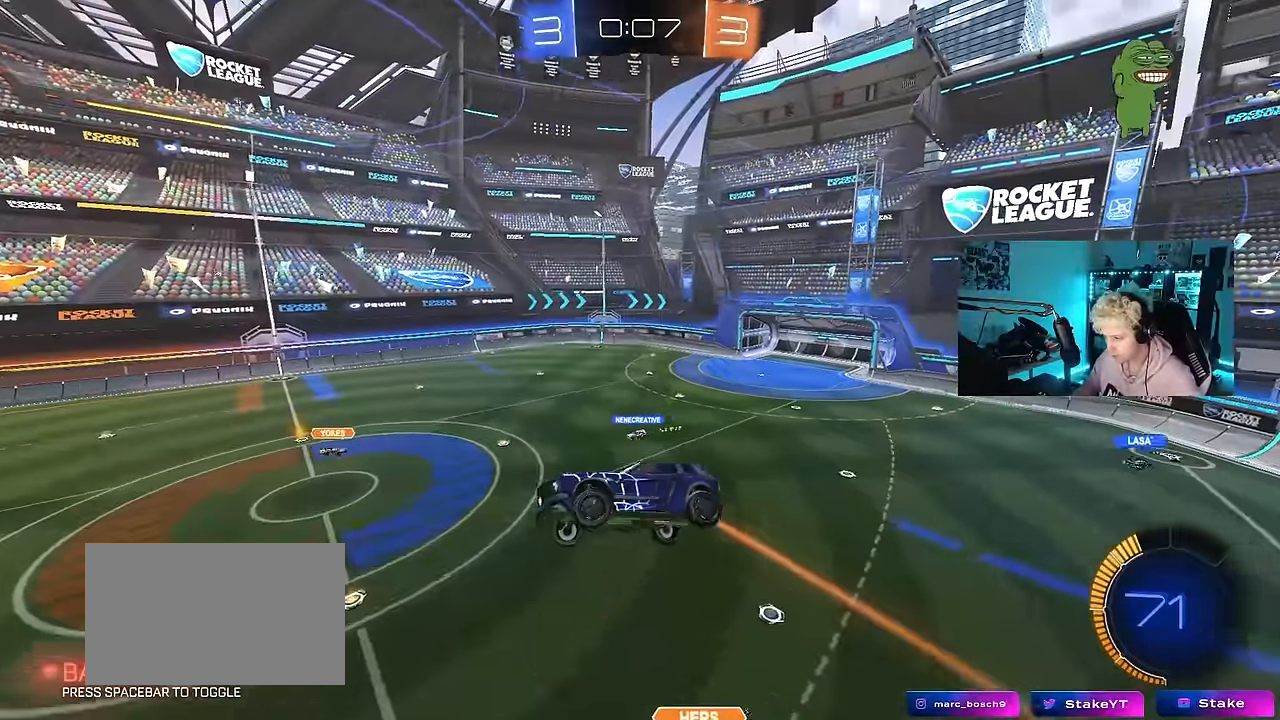
{"keys": ["a", "s", "shift"], "mouse": ["left"], "events": [[33, "a", "down"], [33, "d", "up"], [33, "shift", "down"], [133, "s", "up"], [216, "a", "up"], [216, "shift", "up"], [466, "a", "down"], [466, "mouse_left", "down"], [500, "s", "down"], [500, "shift", "down"]]}
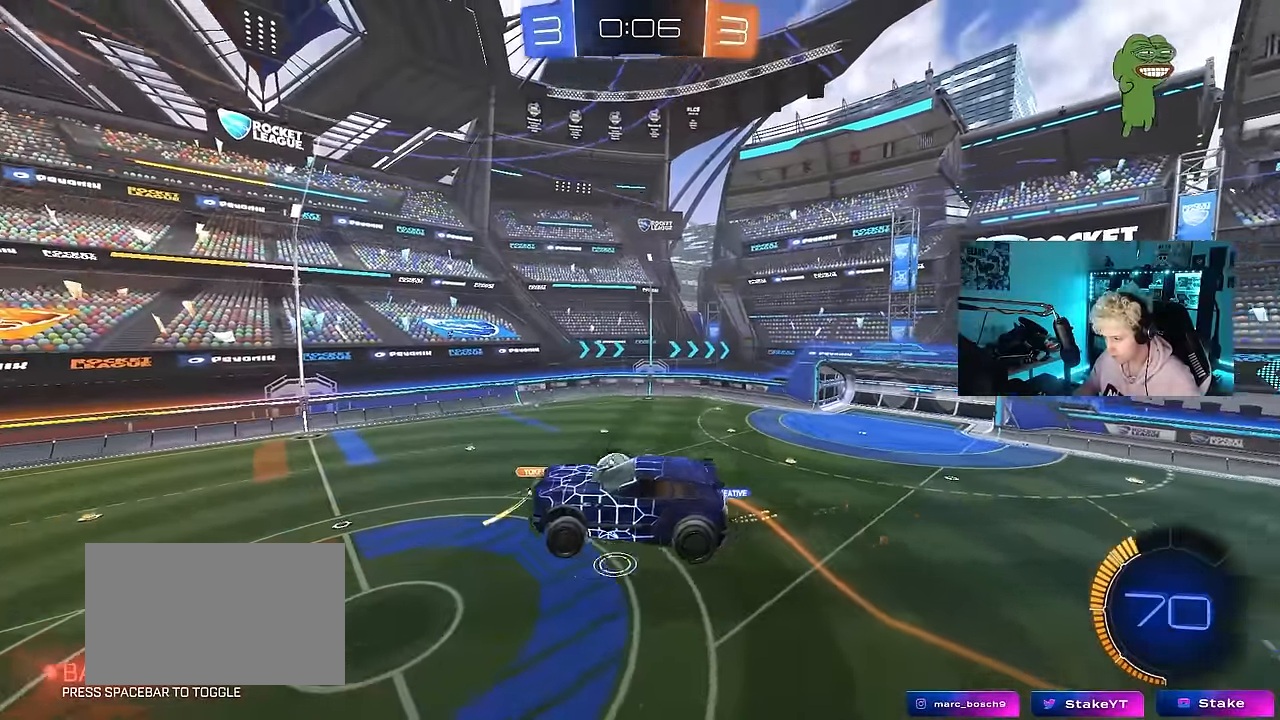
{"keys": ["d", "shift"], "mouse": [], "events": [[50, "s", "up"], [100, "shift", "up"], [283, "mouse_left", "up"], [333, "a", "up"], [333, "d", "down"], [333, "shift", "down"]]}
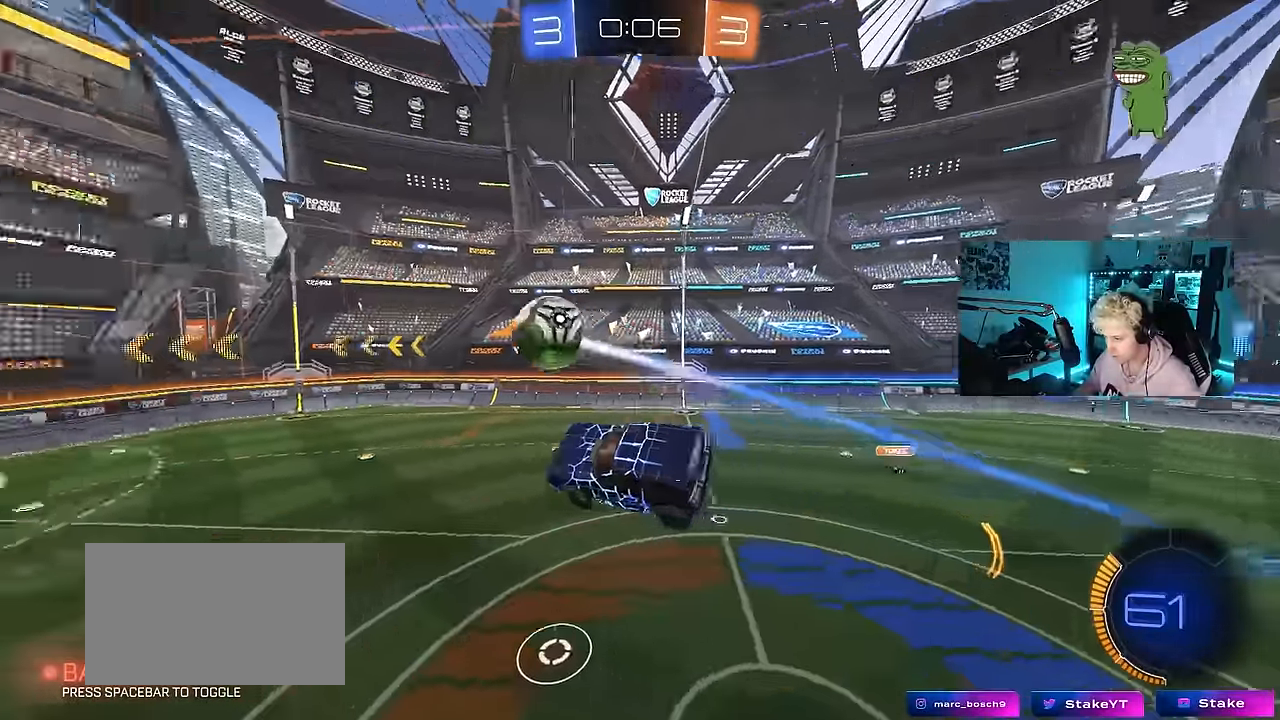
{"keys": ["d", "s"], "mouse": [], "events": [[66, "d", "up"], [66, "shift", "up"], [166, "d", "down"], [300, "d", "up"], [350, "shift", "down"], [400, "a", "down"], [400, "s", "down"], [450, "a", "up"], [450, "d", "down"], [450, "shift", "up"]]}
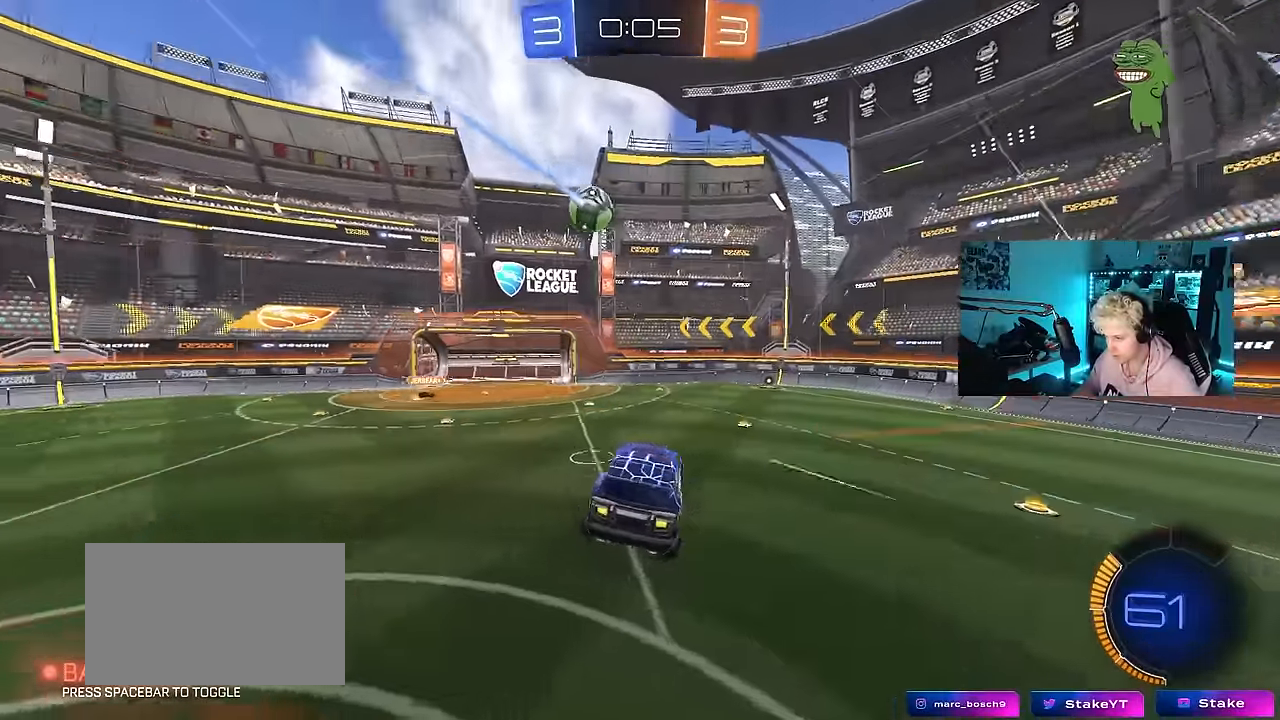
{"keys": ["a", "w"], "mouse": [], "events": [[33, "s", "up"], [183, "d", "up"], [216, "mouse_left", "down"], [266, "w", "down"], [500, "a", "down"], [500, "mouse_left", "up"]]}
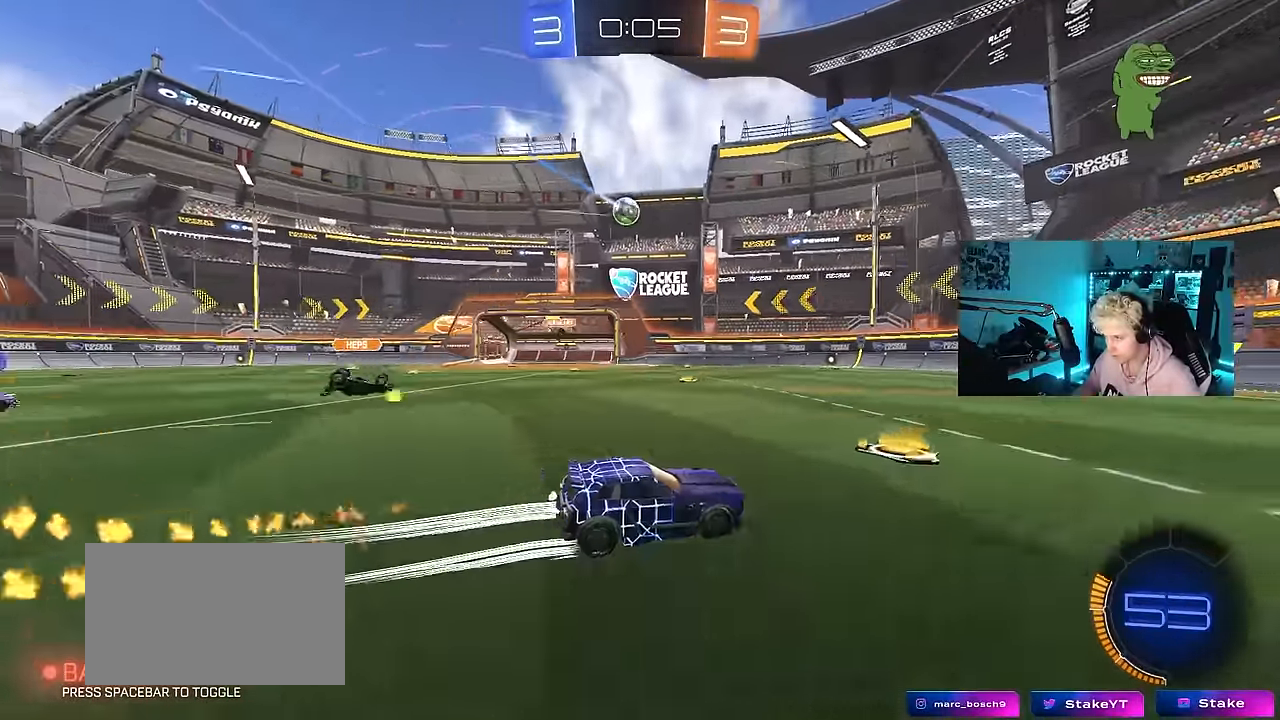
{"keys": ["d", "w"], "mouse": [], "events": [[100, "mouse_left", "down"], [183, "a", "up"], [233, "mouse_left", "up"], [283, "d", "down"]]}
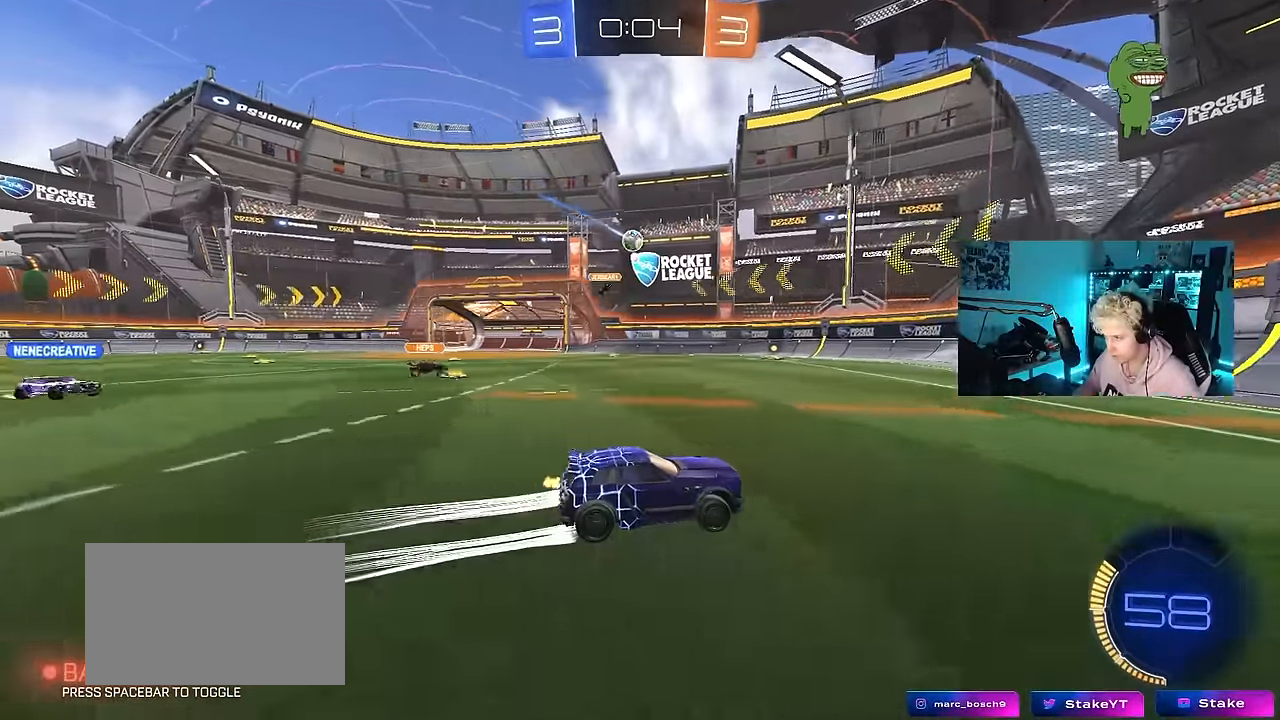
{"keys": ["w"], "mouse": [], "events": [[16, "d", "up"], [300, "a", "down"], [400, "a", "up"]]}
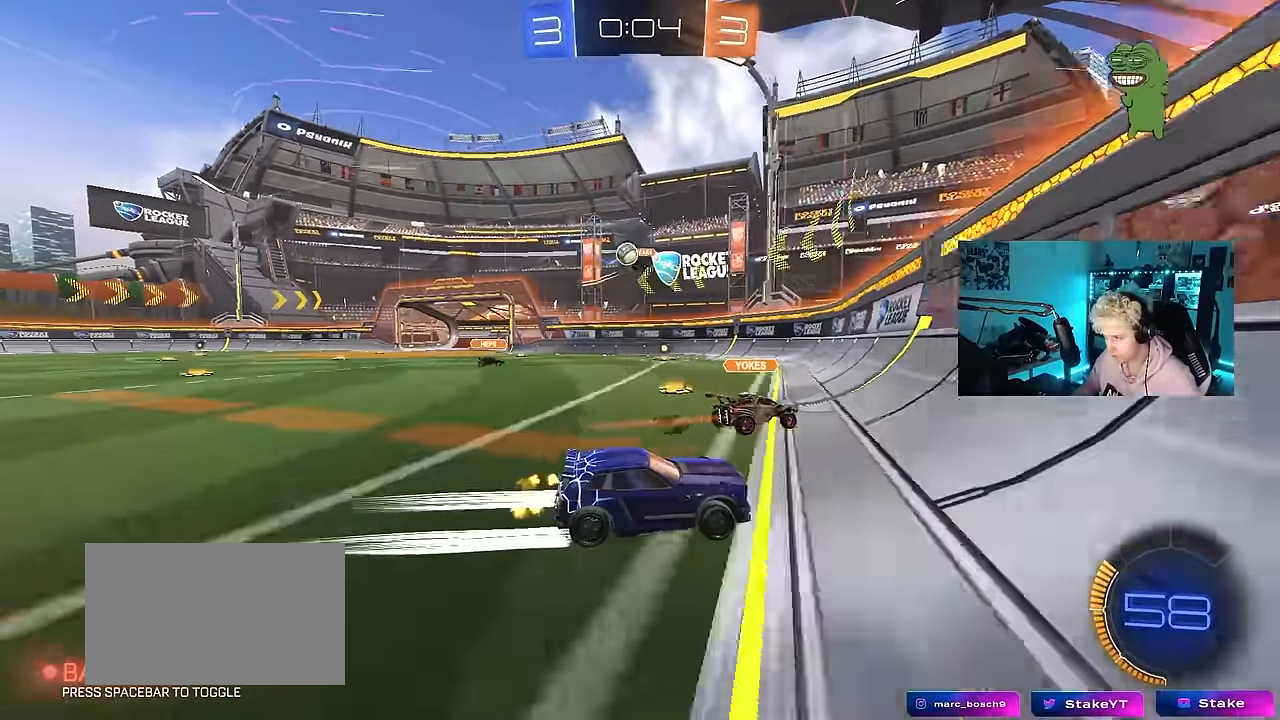
{"keys": [], "mouse": ["left", "right"], "events": [[33, "a", "down"], [33, "shift", "down"], [83, "shift", "up"], [83, "w", "up"], [133, "w", "down"], [266, "mouse_left", "down"], [266, "w", "up"], [316, "w", "down"], [450, "mouse_right", "down"], [500, "a", "up"], [500, "w", "up"]]}
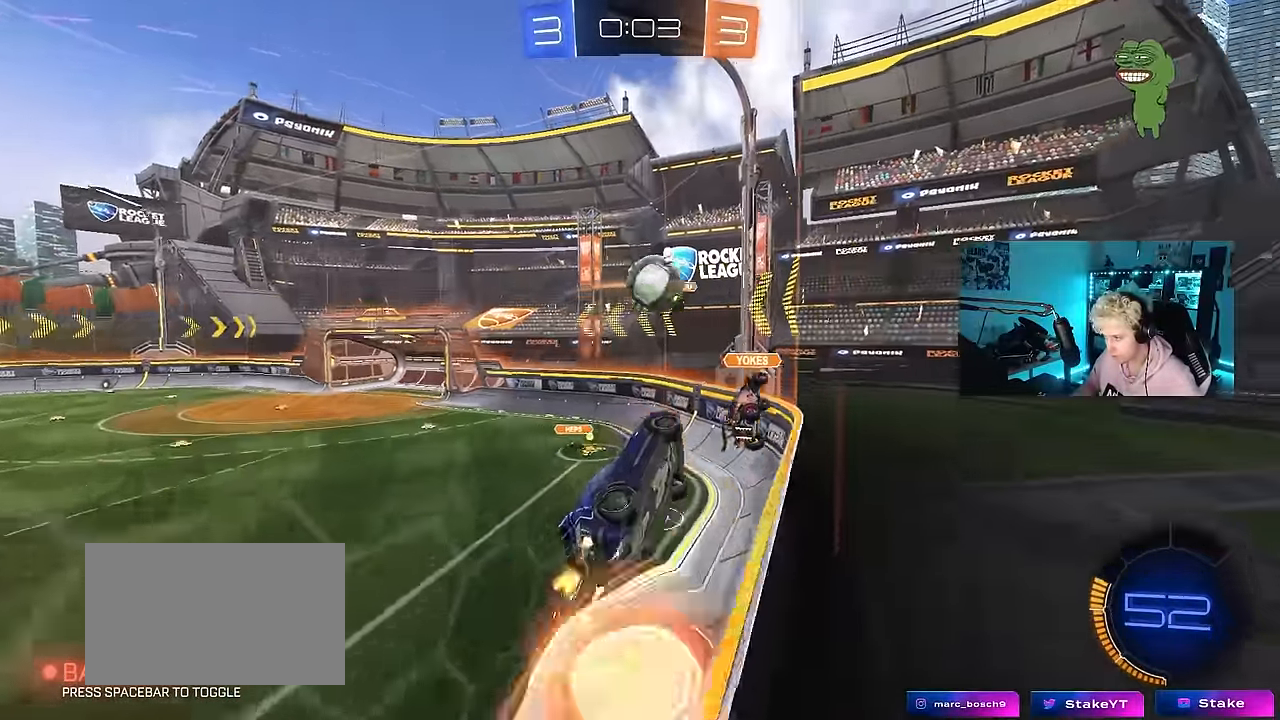
{"keys": ["a", "shift"], "mouse": [], "events": [[100, "a", "down"], [100, "mouse_right", "up"], [100, "shift", "down"], [100, "w", "down"], [200, "mouse_right", "down"], [233, "s", "down"], [233, "w", "up"], [383, "mouse_left", "up"], [383, "mouse_right", "up"], [433, "s", "up"]]}
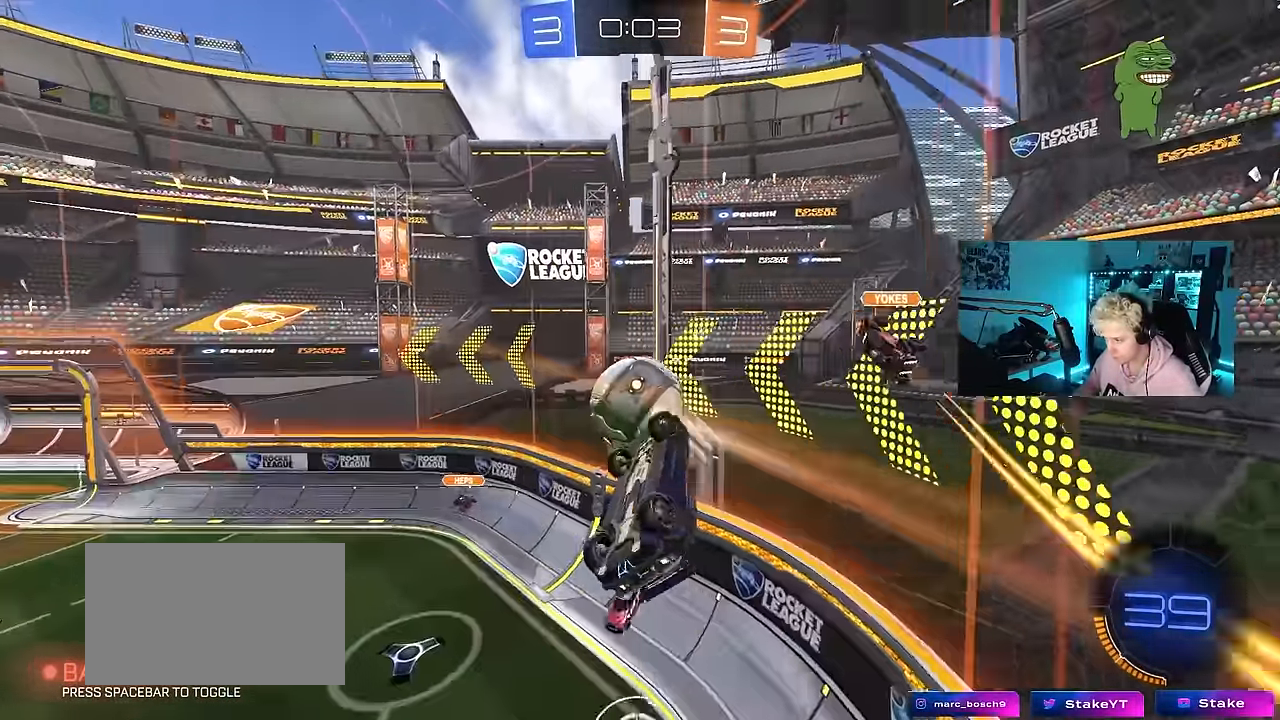
{"keys": ["a", "s"], "mouse": ["left"], "events": [[166, "mouse_left", "down"], [300, "s", "down"], [350, "shift", "up"]]}
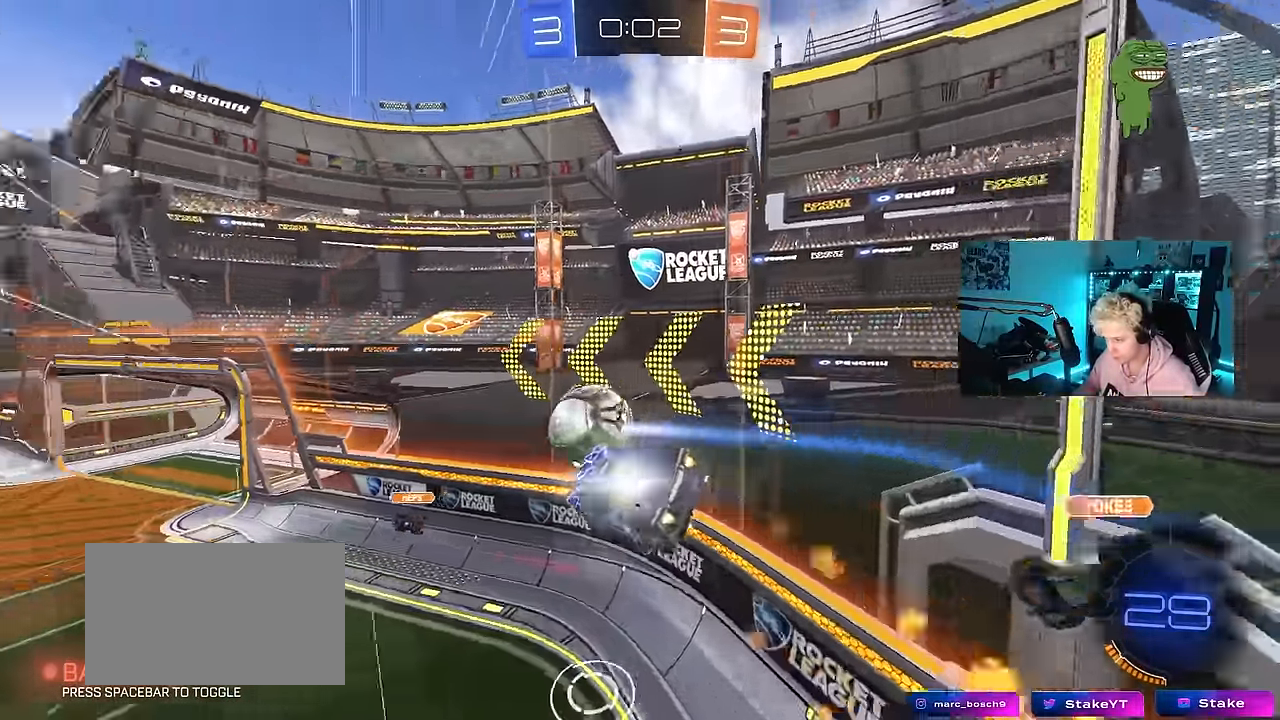
{"keys": [], "mouse": ["left"], "events": [[33, "a", "up"], [83, "d", "down"], [216, "a", "down"], [216, "d", "up"], [216, "mouse_left", "up"], [216, "shift", "down"], [316, "d", "down"], [316, "shift", "up"], [366, "a", "up"], [366, "s", "up"], [450, "mouse_left", "down"], [500, "d", "up"]]}
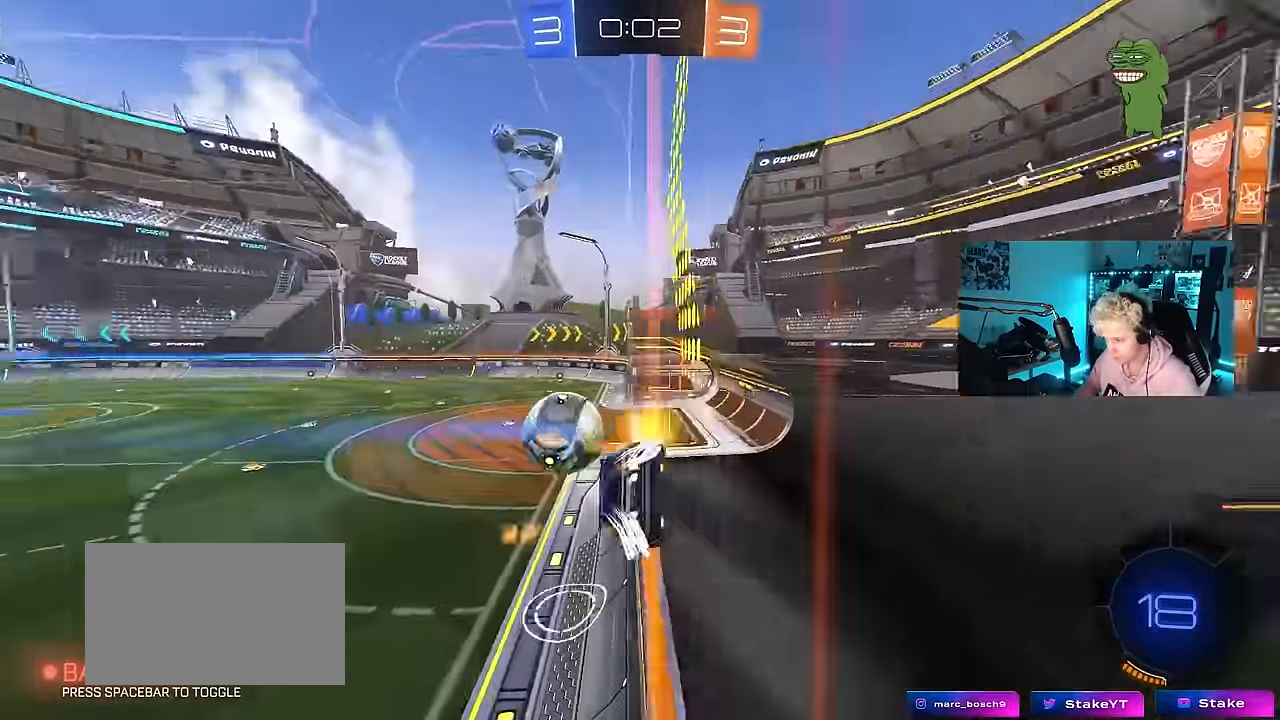
{"keys": [], "mouse": [], "events": [[50, "mouse_right", "down"], [100, "d", "down"], [100, "s", "down"], [100, "shift", "down"], [283, "mouse_right", "up"], [333, "s", "up"], [383, "a", "down"], [383, "d", "up"], [383, "shift", "up"], [433, "a", "up"], [466, "mouse_left", "up"]]}
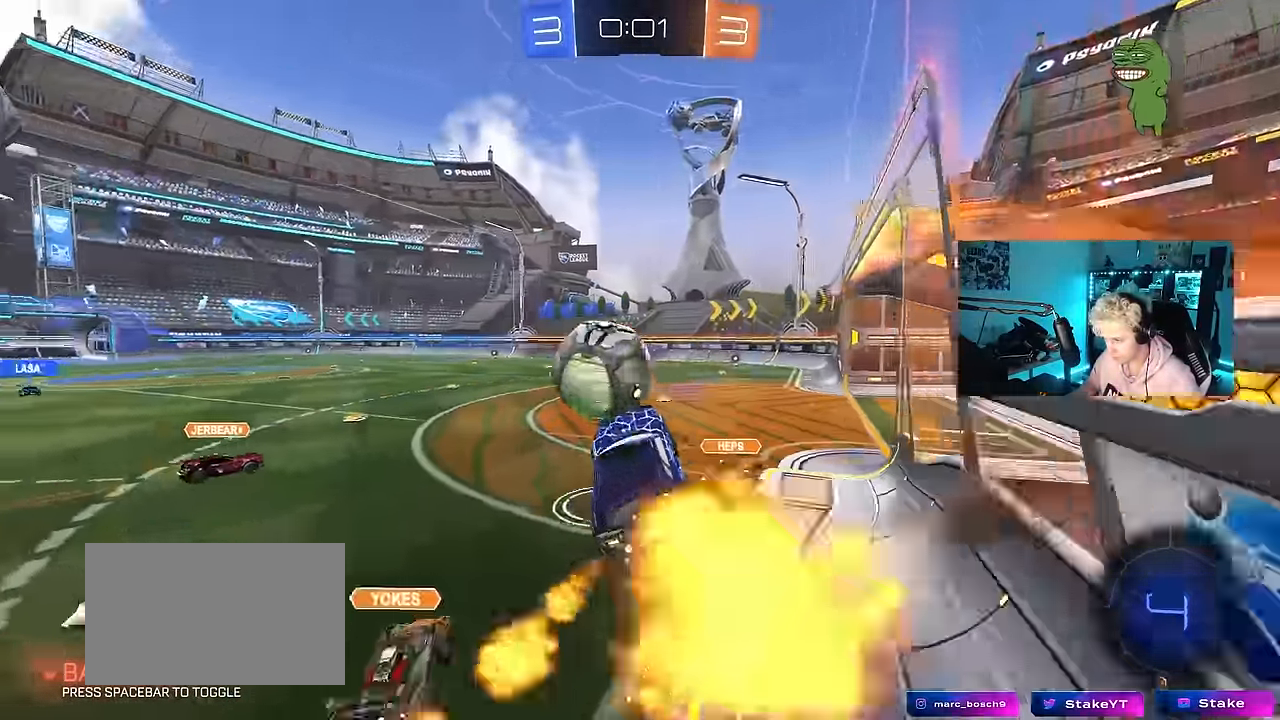
{"keys": ["d", "w"], "mouse": ["left"], "events": [[116, "w", "down"], [166, "mouse_left", "down"], [166, "mouse_right", "down"], [300, "d", "down"], [350, "mouse_right", "up"], [400, "d", "up"], [483, "d", "down"]]}
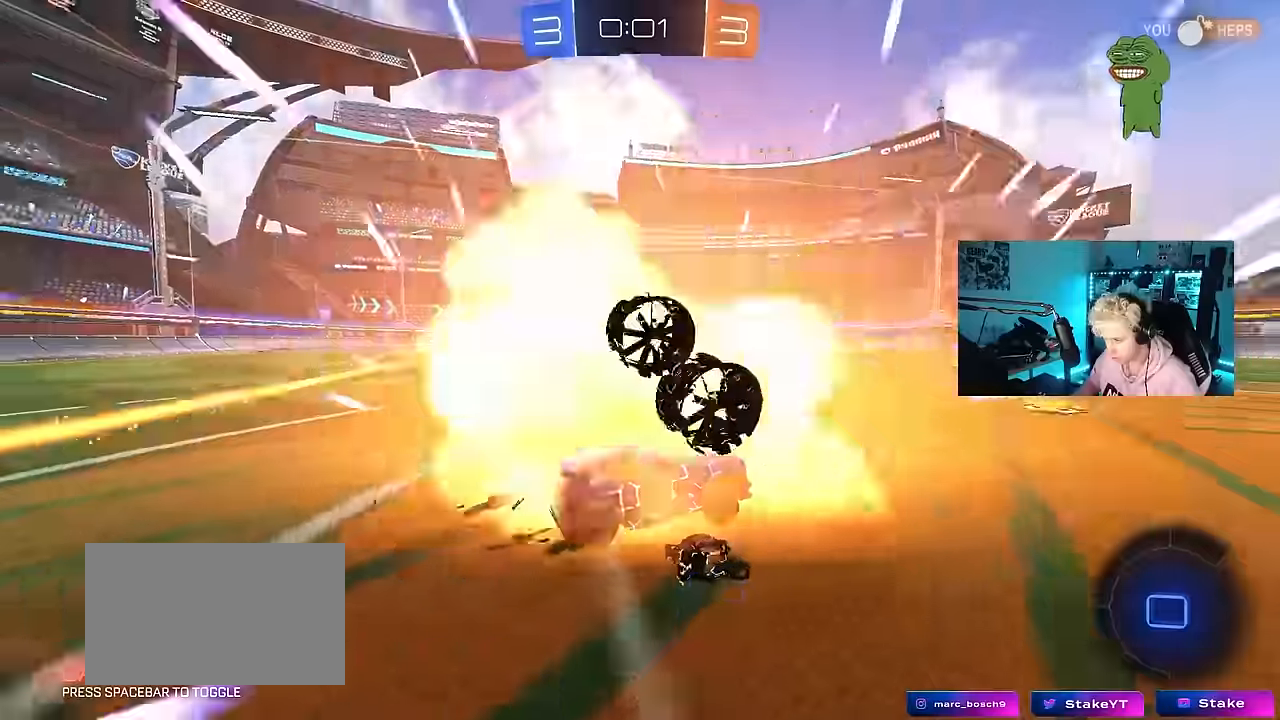
{"keys": ["d", "w"], "mouse": [], "events": [[133, "d", "up"], [183, "a", "down"], [183, "mouse_left", "up"], [367, "a", "up"], [500, "d", "down"]]}
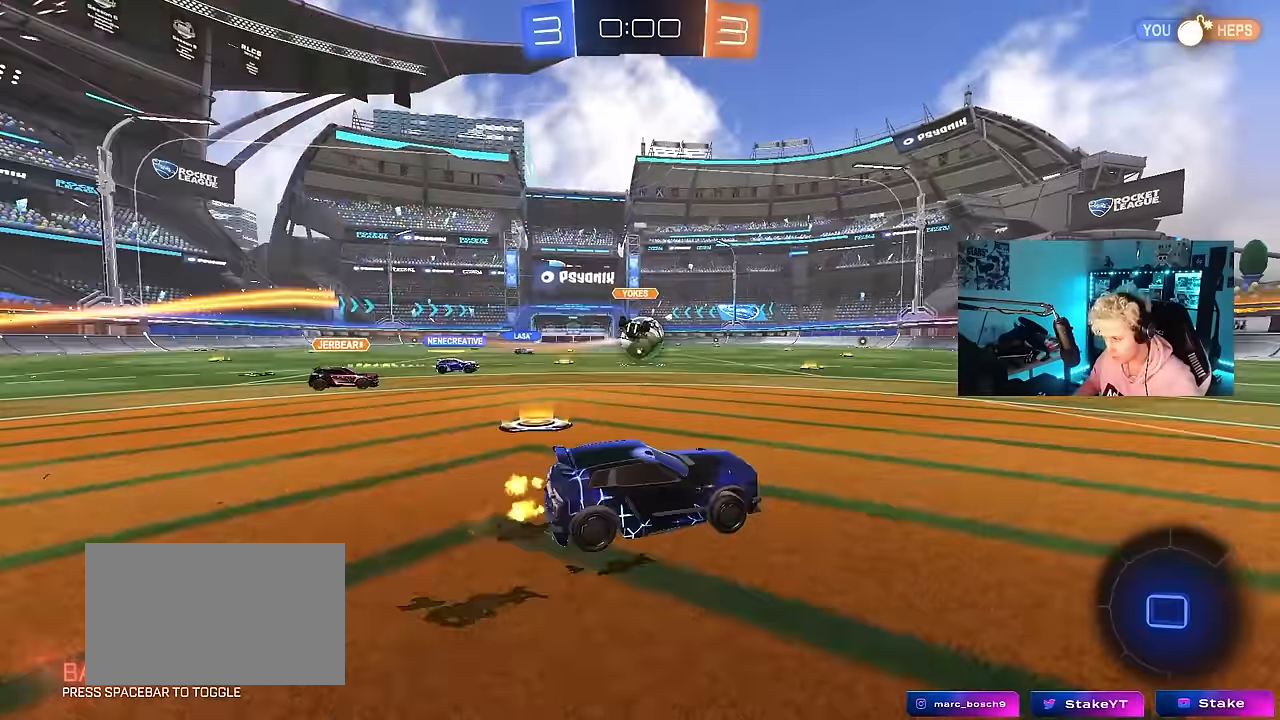
{"keys": [], "mouse": [], "events": [[100, "d", "up"], [334, "w", "up"]]}
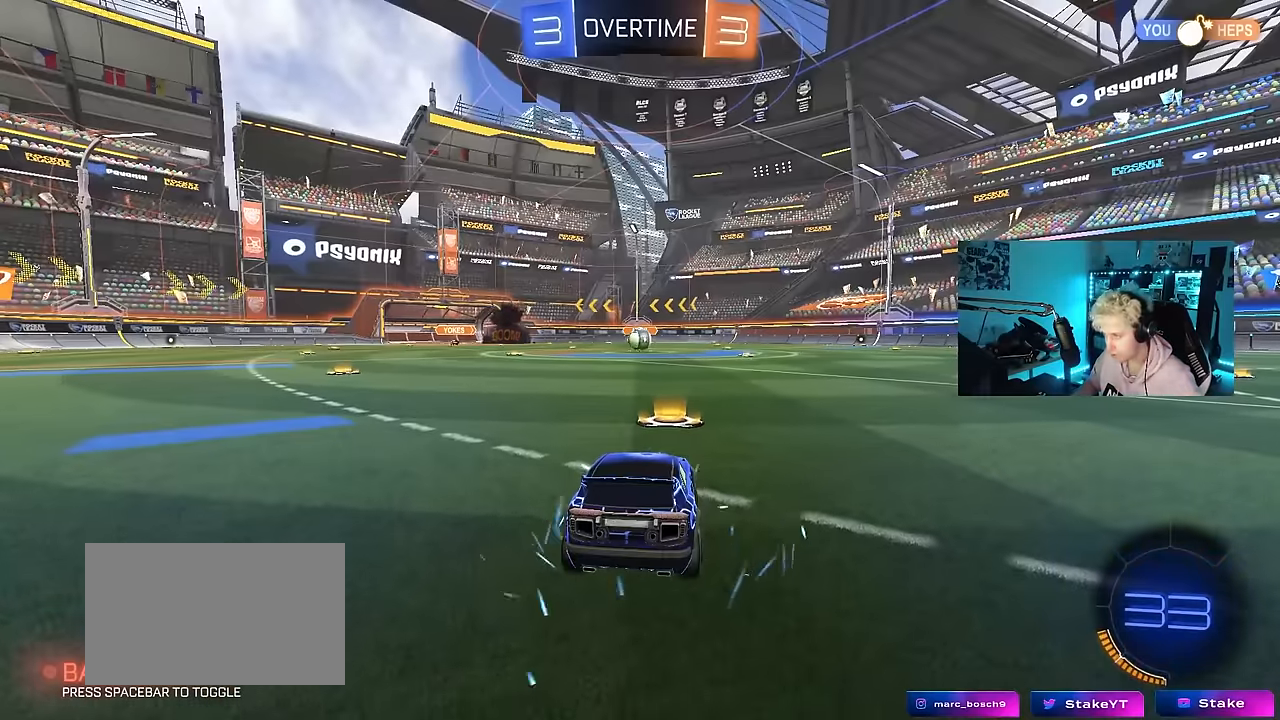
{"keys": [], "mouse": [], "events": []}
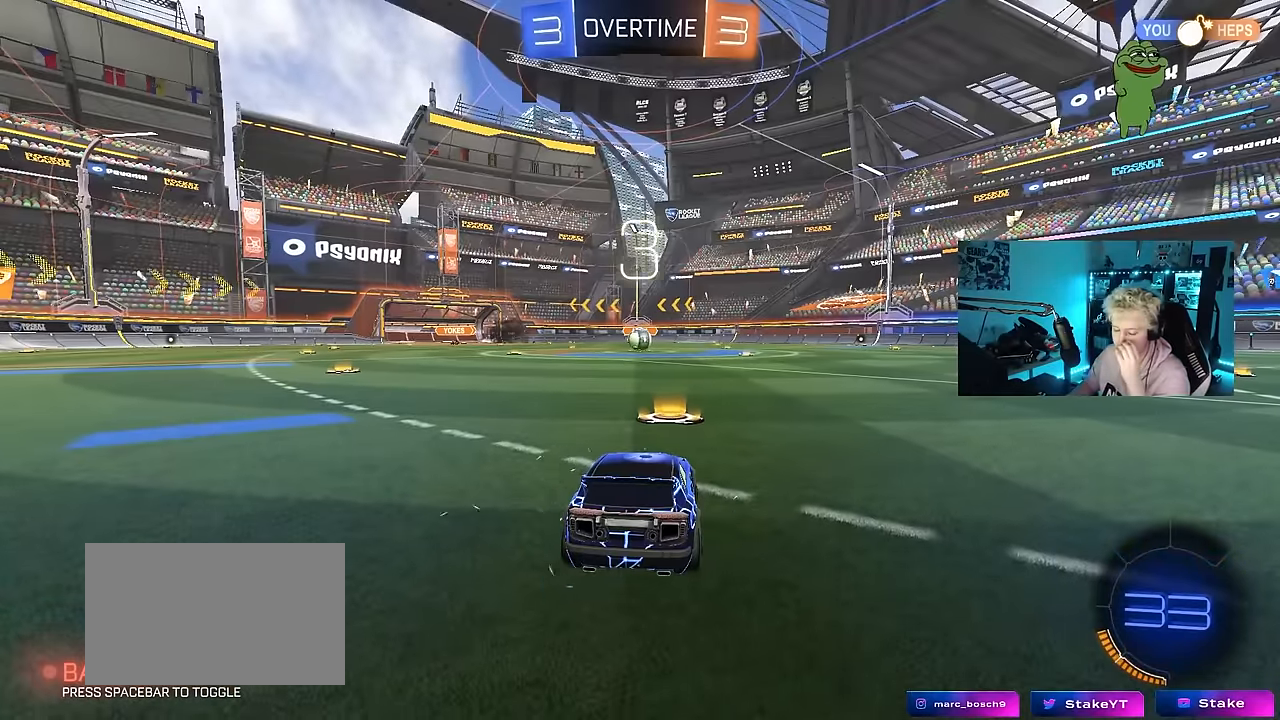
{"keys": [], "mouse": [], "events": []}
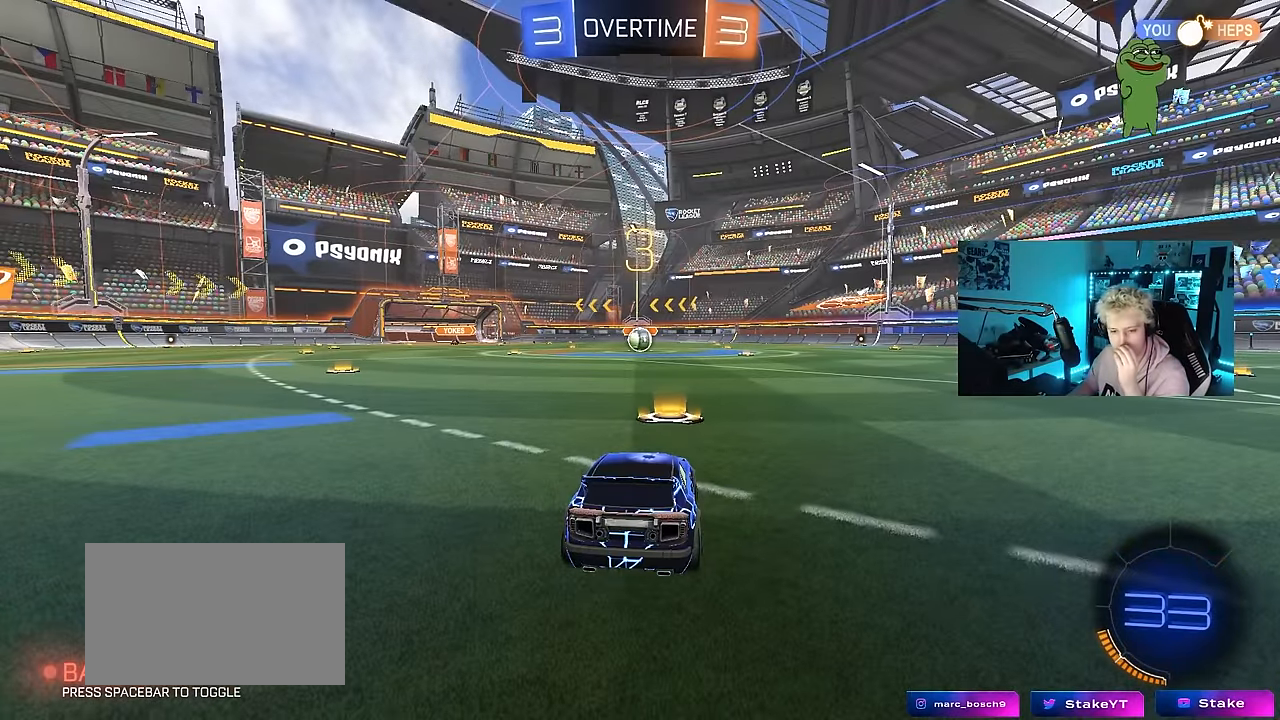
{"keys": [], "mouse": [], "events": []}